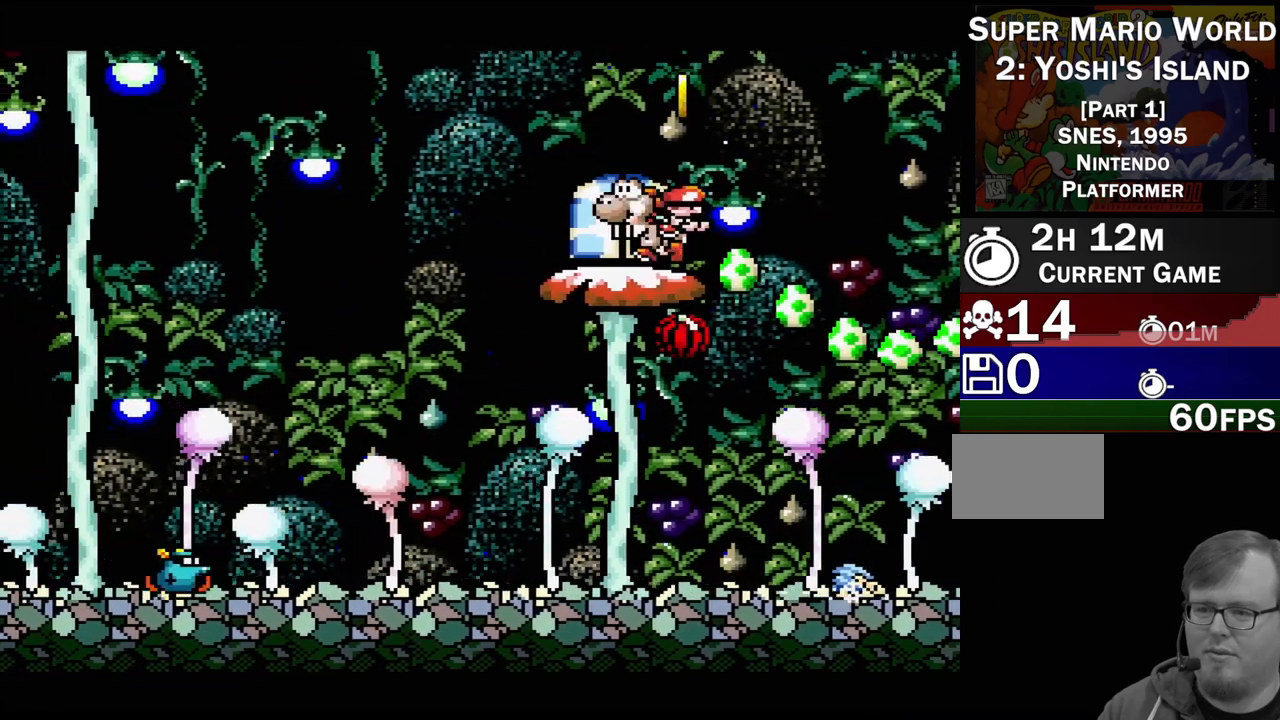
Gameplay with a controller (Nintendo layout); each line is a JSON object with the inputs held at the frame after it. "events" lists button and stick changes between this image and that frame as [ms after this image, input, new state], when the widget could be followed in between. Not read: L3 R3.
{"buttons": ["B"], "events": [[17, "B", "up"], [67, "DPAD_RIGHT", "down"], [150, "B", "down"], [350, "DPAD_RIGHT", "up"]]}
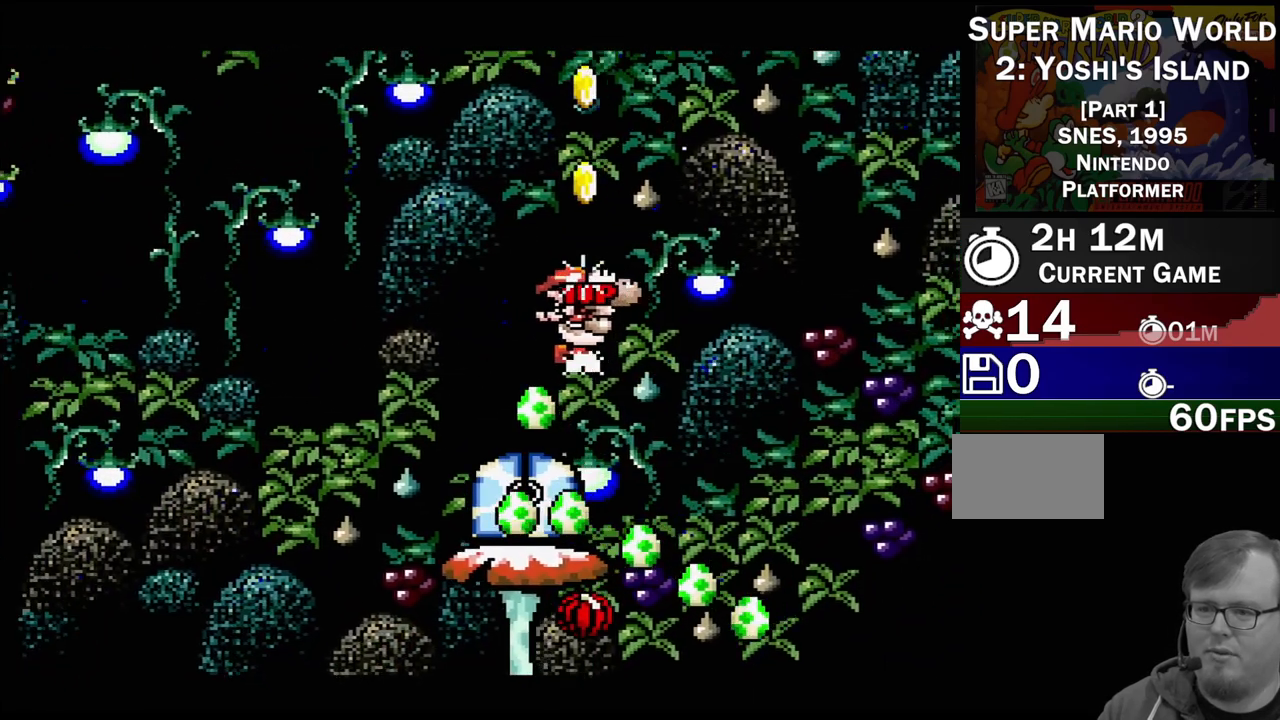
{"buttons": ["DPAD_RIGHT"], "events": [[17, "DPAD_LEFT", "down"], [233, "DPAD_LEFT", "up"], [300, "B", "up"], [433, "DPAD_RIGHT", "down"]]}
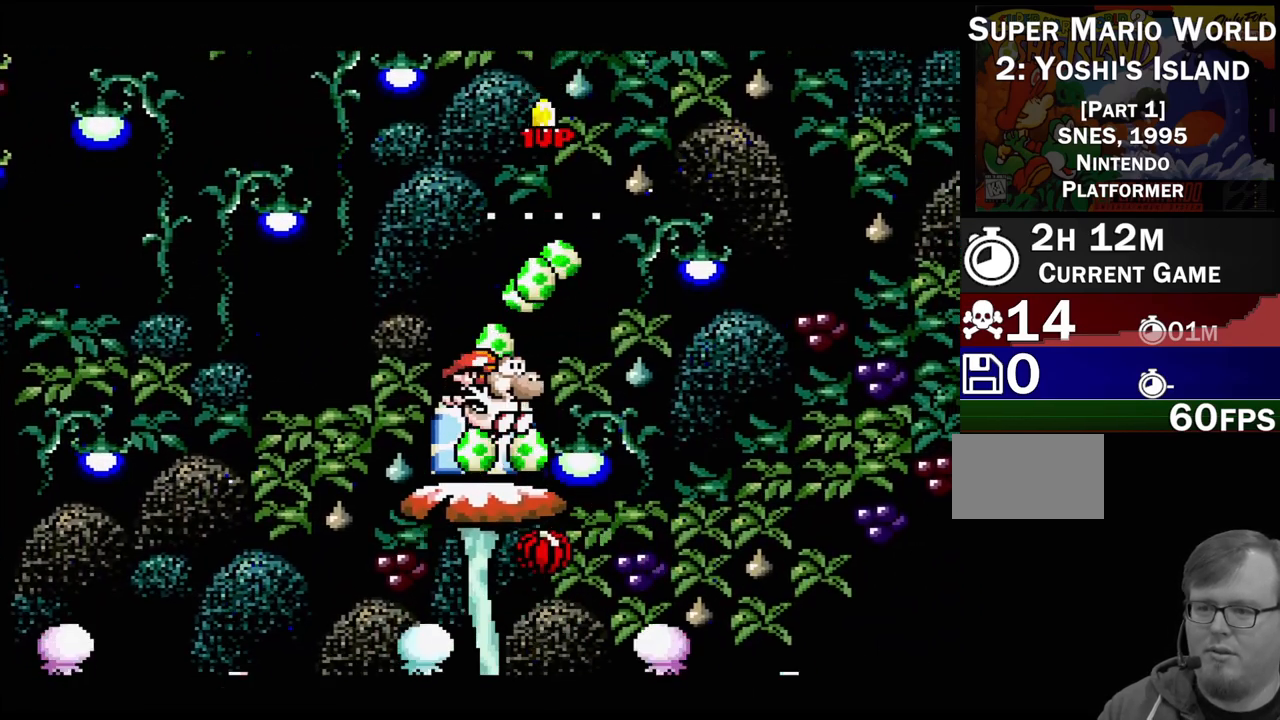
{"buttons": [], "events": [[50, "DPAD_RIGHT", "up"]]}
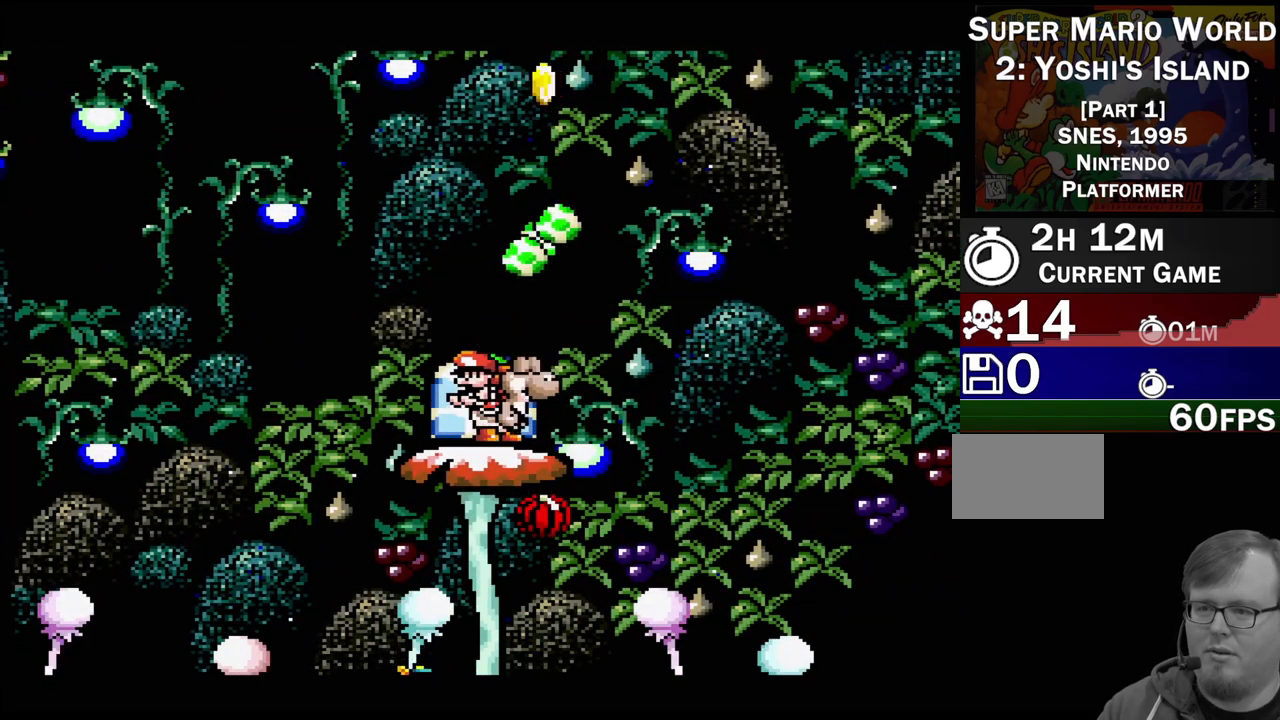
{"buttons": ["B"], "events": [[67, "B", "down"], [350, "DPAD_RIGHT", "down"], [417, "DPAD_RIGHT", "up"]]}
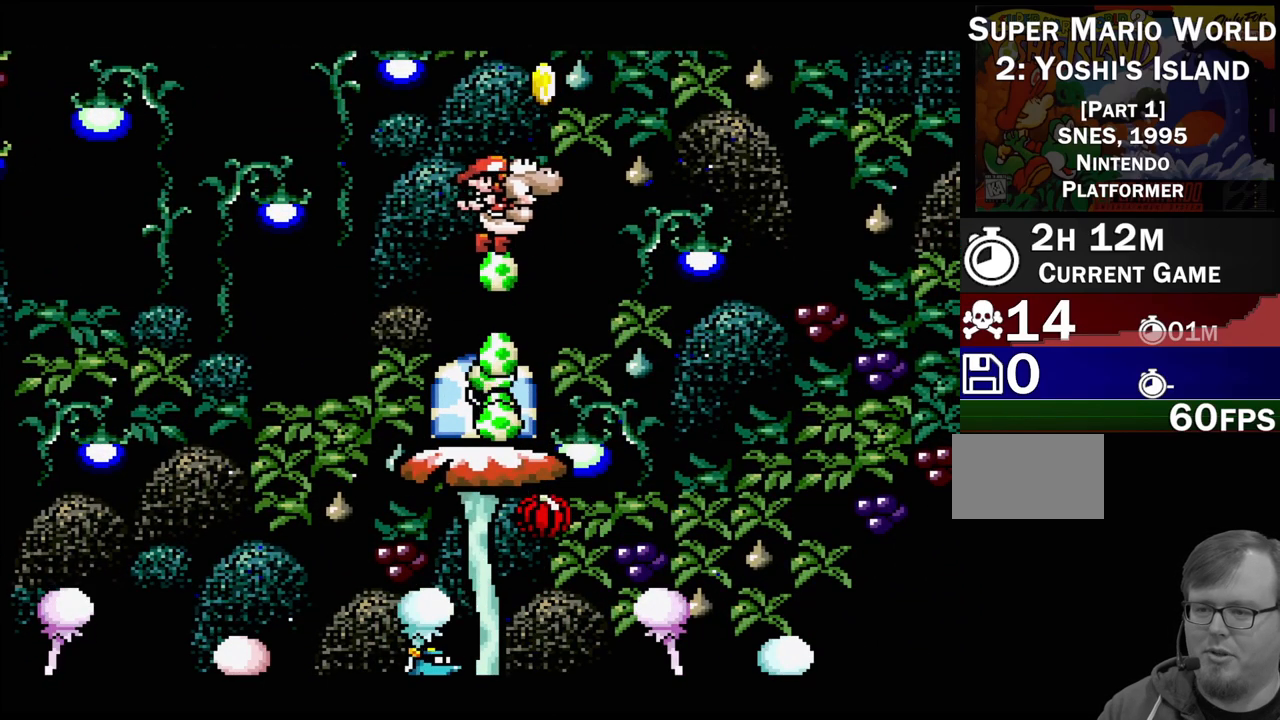
{"buttons": [], "events": [[17, "B", "up"]]}
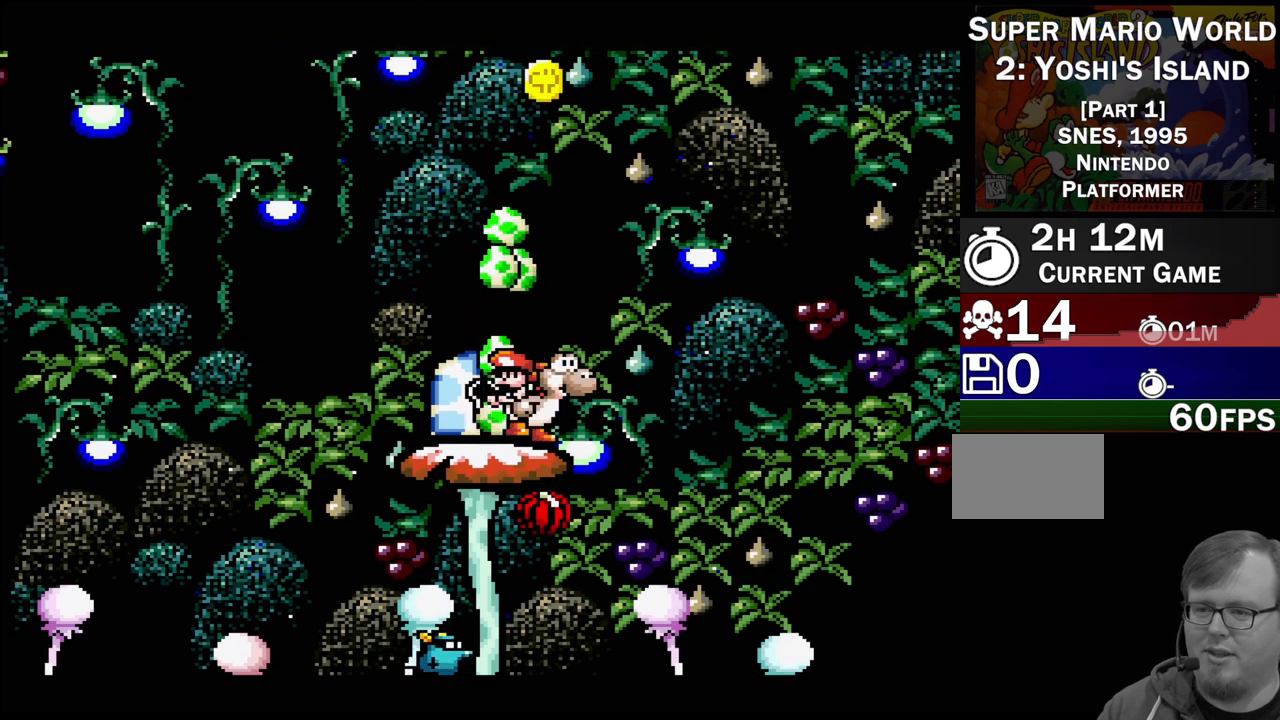
{"buttons": ["A"], "events": [[83, "A", "down"]]}
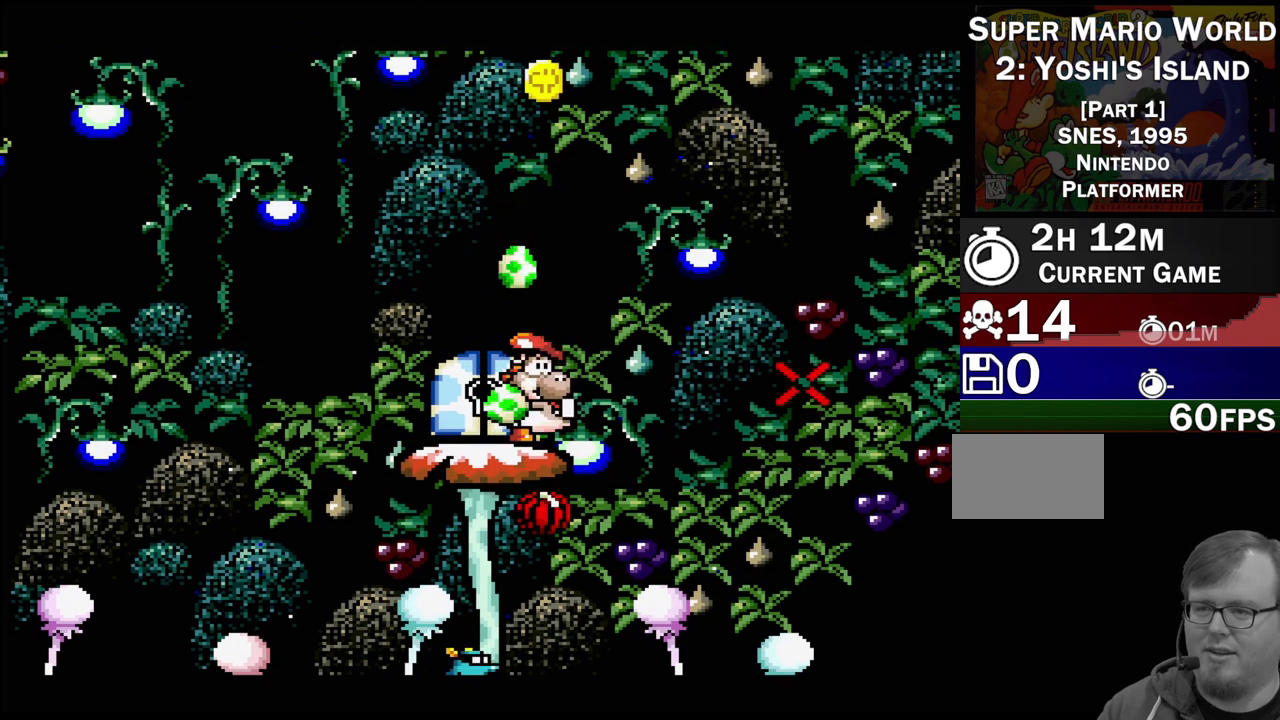
{"buttons": ["A"], "events": []}
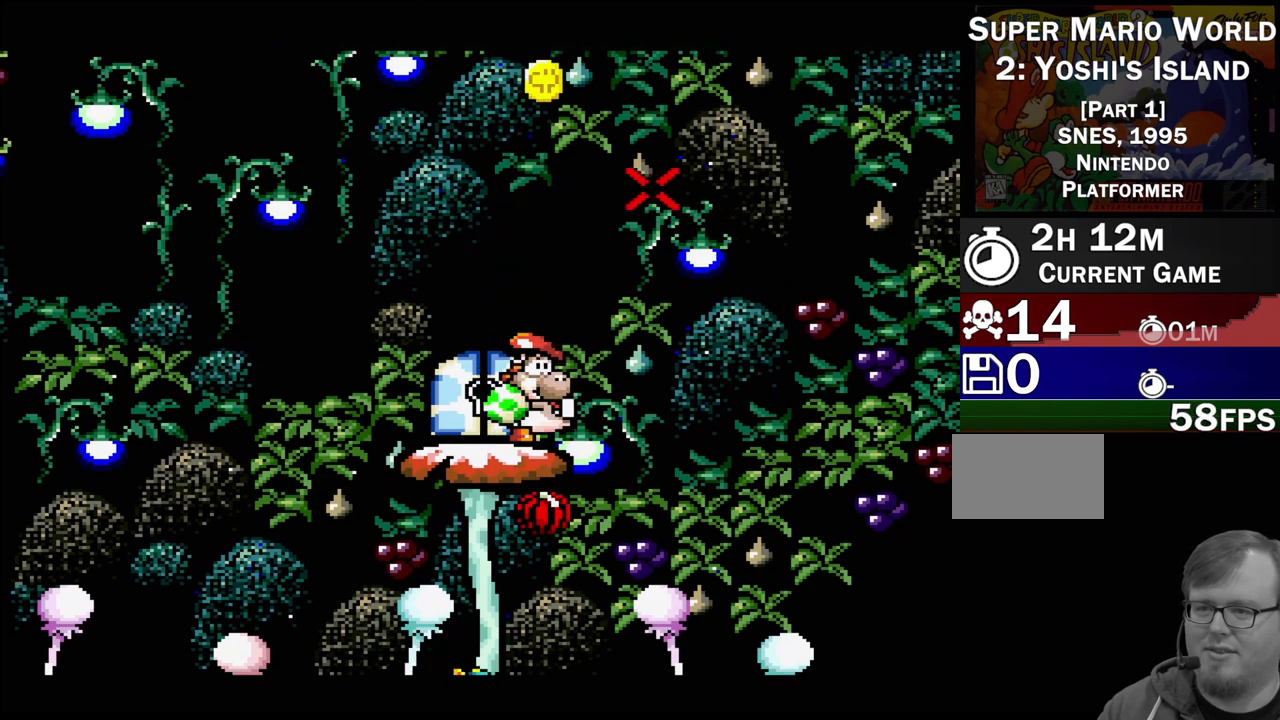
{"buttons": [], "events": [[183, "A", "up"]]}
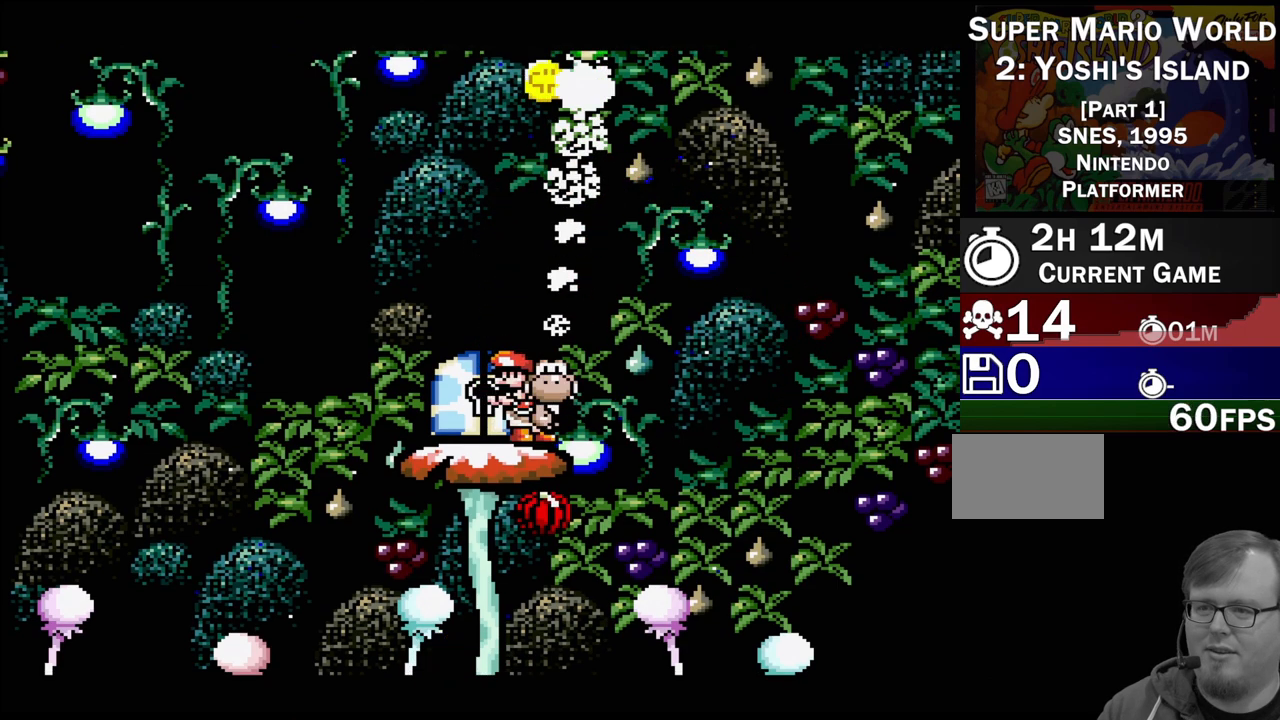
{"buttons": ["DPAD_LEFT"], "events": [[417, "DPAD_LEFT", "down"]]}
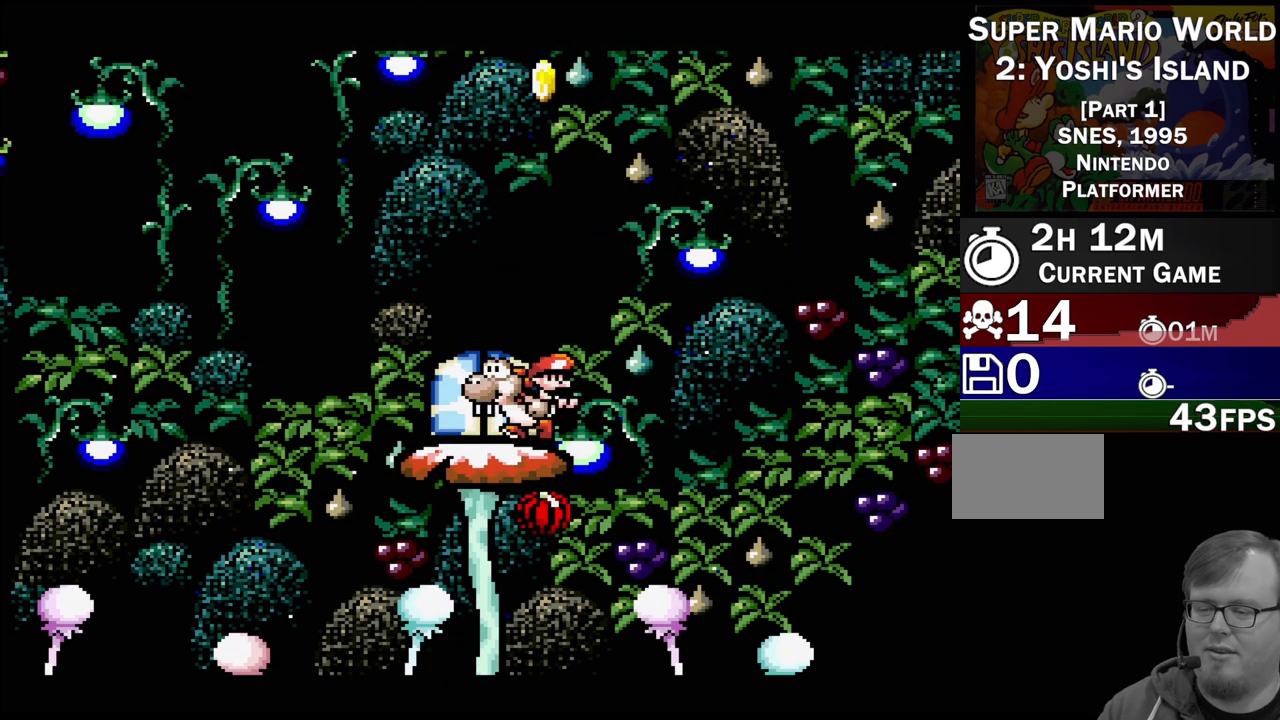
{"buttons": [], "events": [[100, "DPAD_LEFT", "up"], [183, "DPAD_RIGHT", "down"], [350, "DPAD_RIGHT", "up"]]}
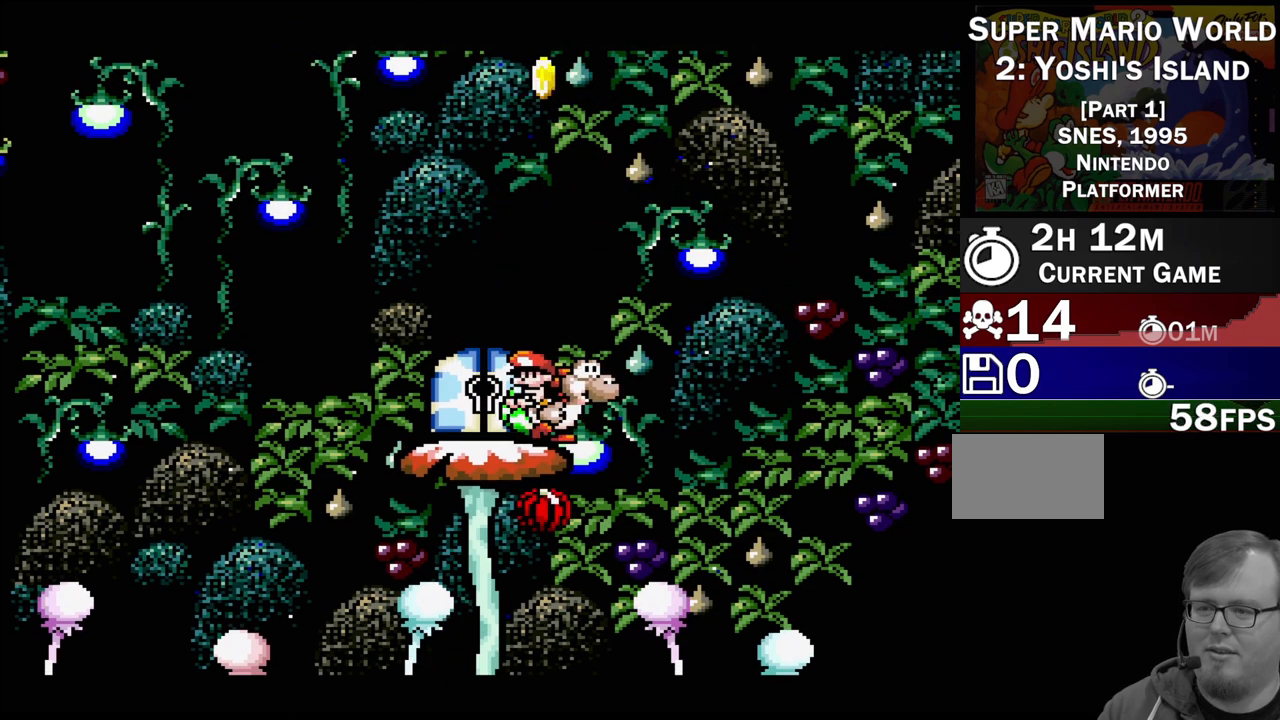
{"buttons": ["A", "DPAD_UP"], "events": [[50, "DPAD_UP", "down"], [350, "A", "down"]]}
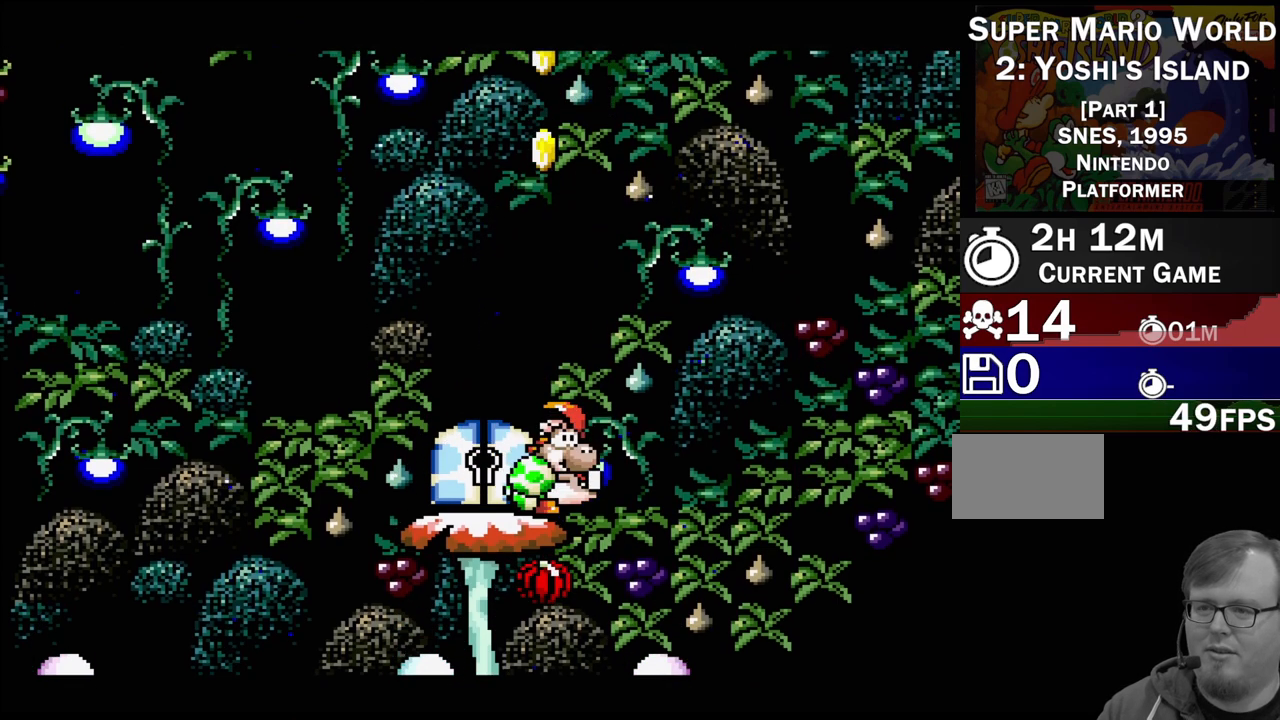
{"buttons": ["A", "DPAD_UP"], "events": [[383, "DPAD_LEFT", "down"], [483, "DPAD_LEFT", "up"]]}
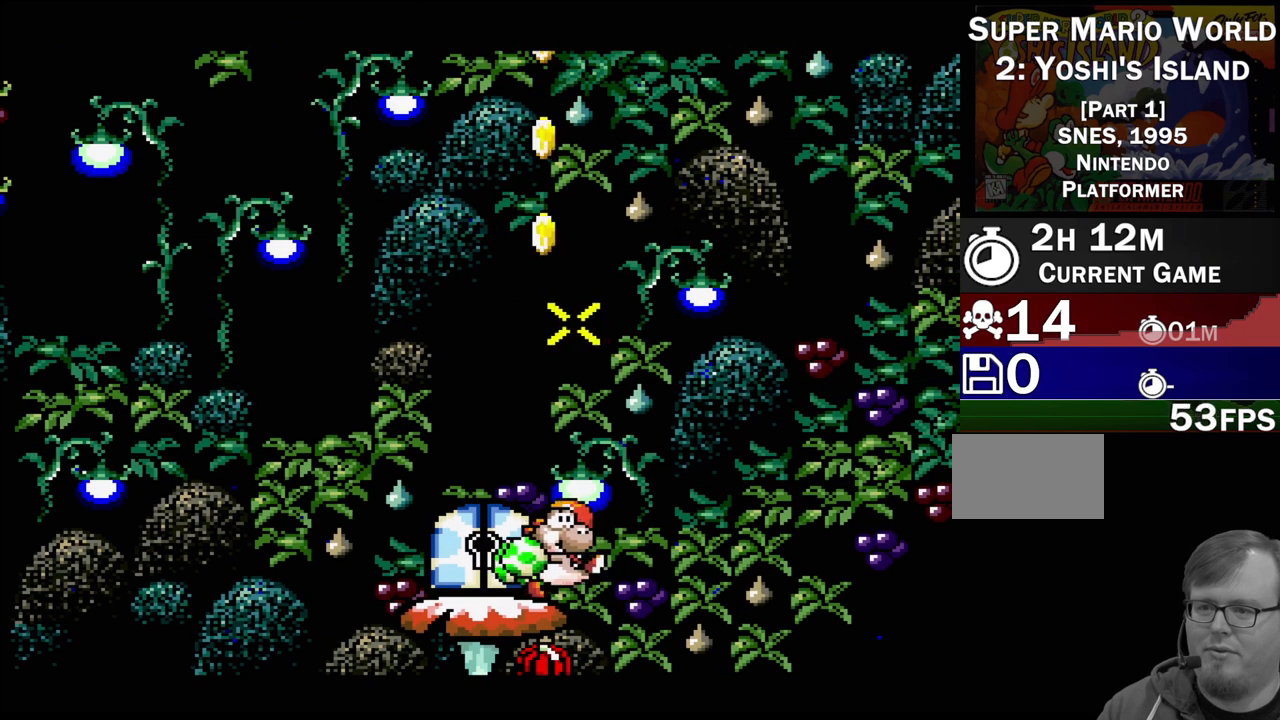
{"buttons": ["A", "DPAD_UP"], "events": [[233, "DPAD_LEFT", "down"], [267, "DPAD_LEFT", "up"], [283, "DPAD_LEFT", "down"], [467, "DPAD_LEFT", "up"]]}
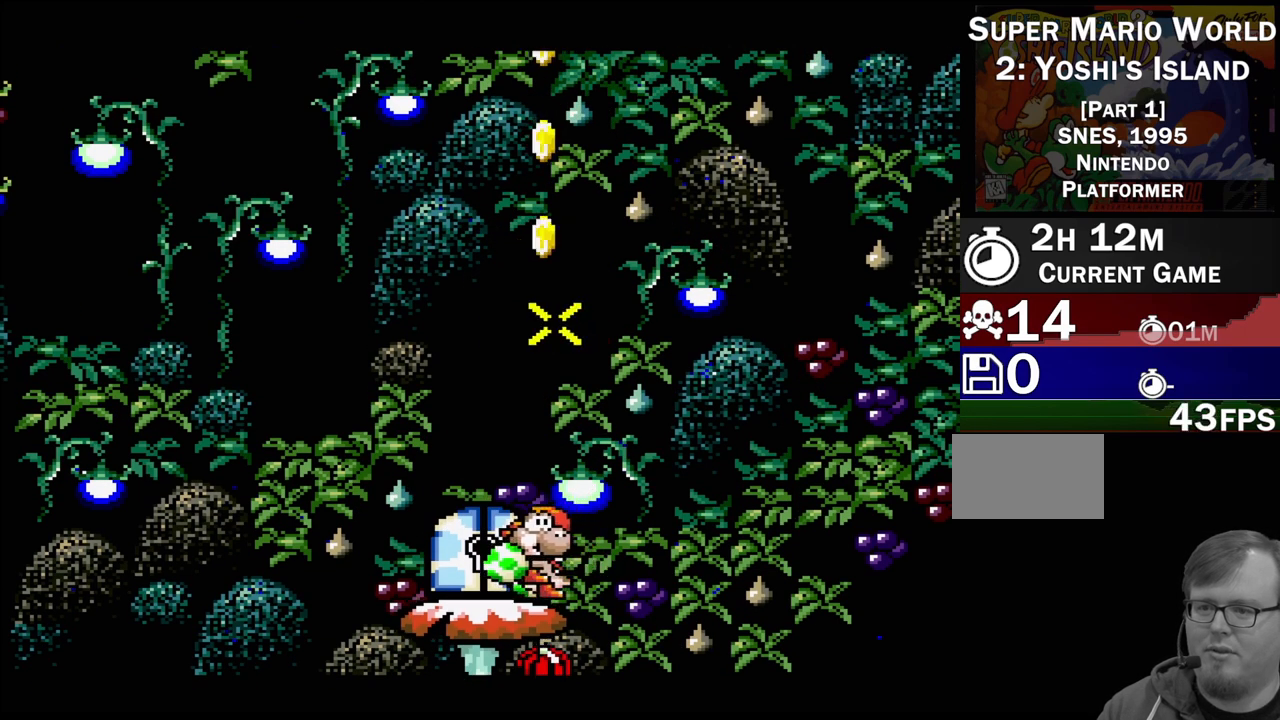
{"buttons": ["DPAD_UP"], "events": [[400, "A", "up"]]}
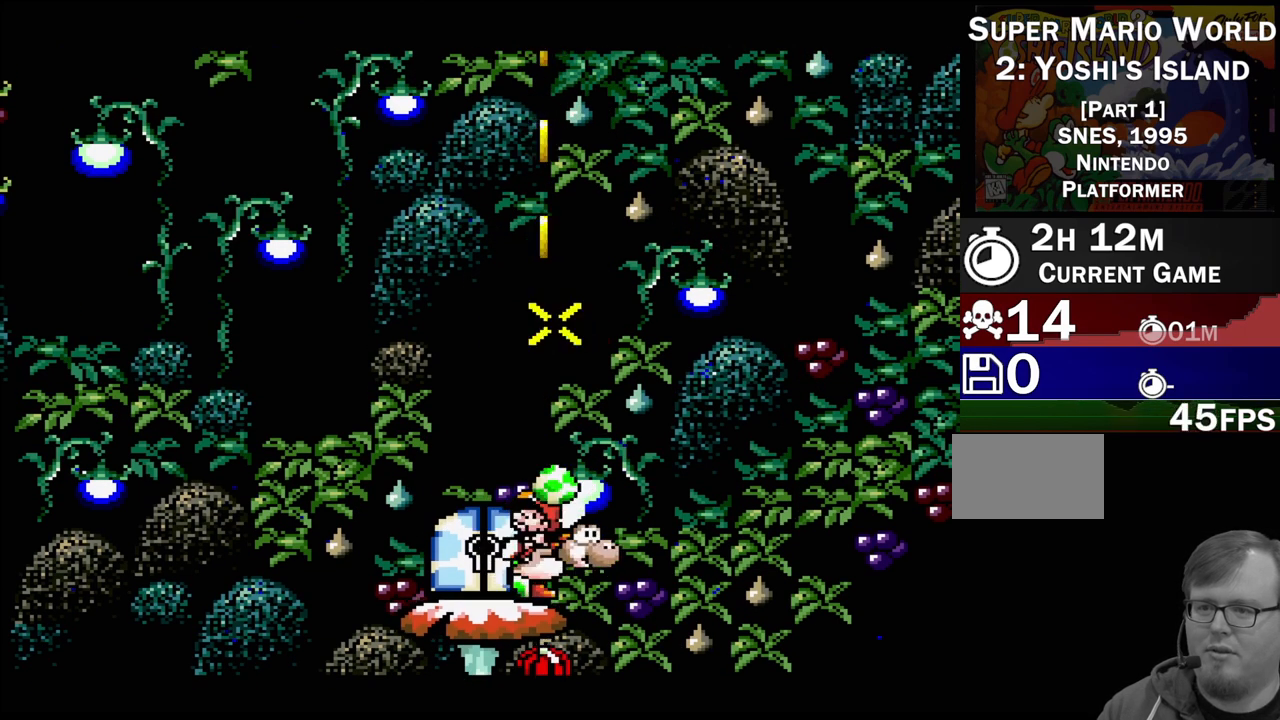
{"buttons": ["DPAD_UP"], "events": []}
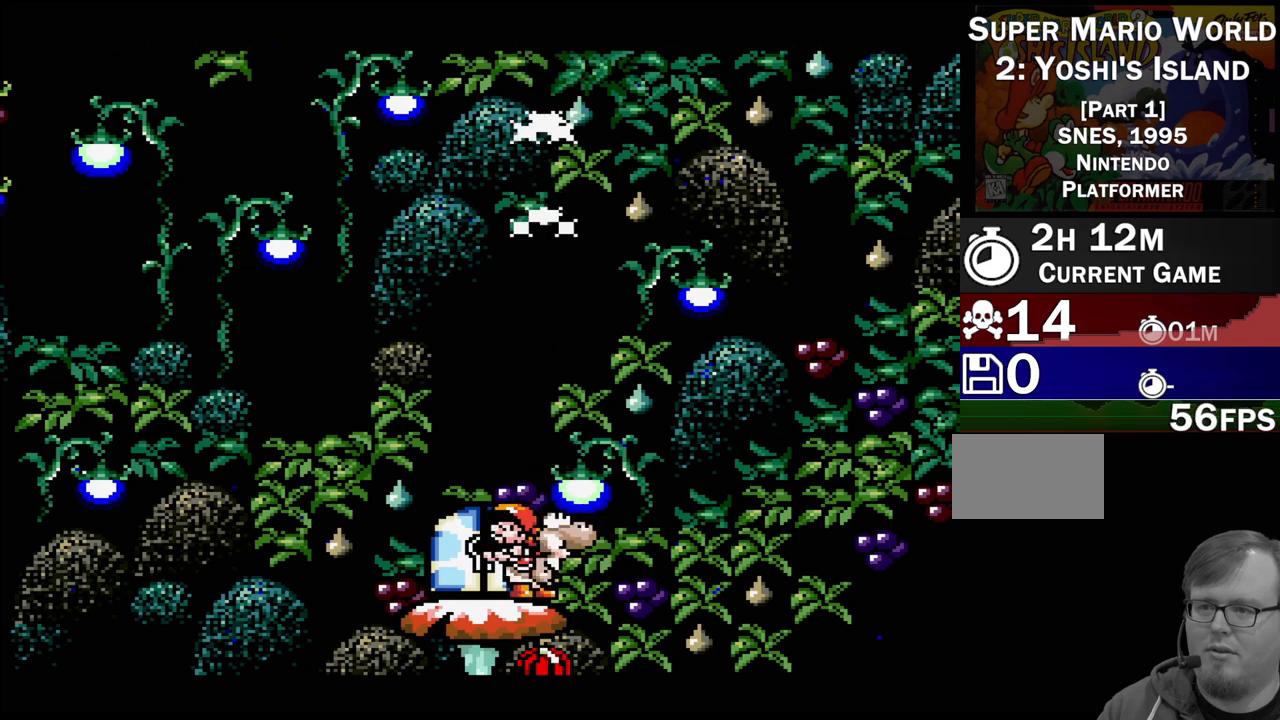
{"buttons": ["DPAD_UP"], "events": []}
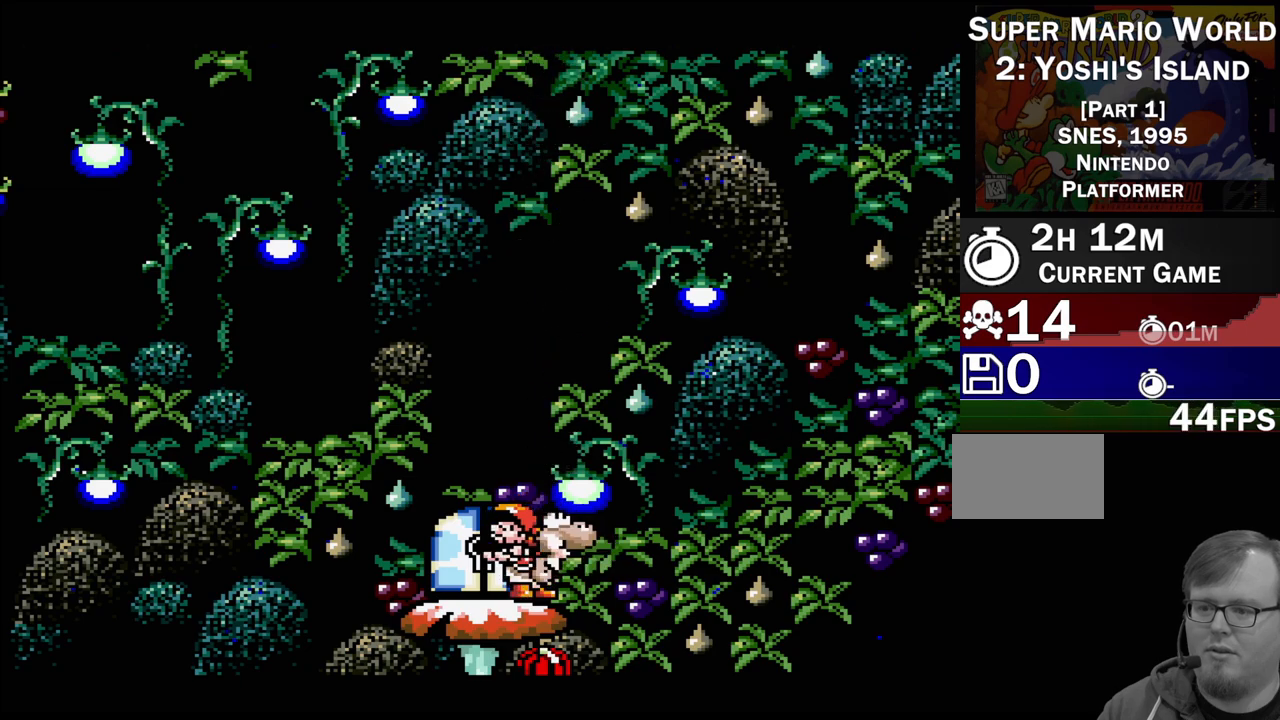
{"buttons": [], "events": [[283, "DPAD_UP", "up"]]}
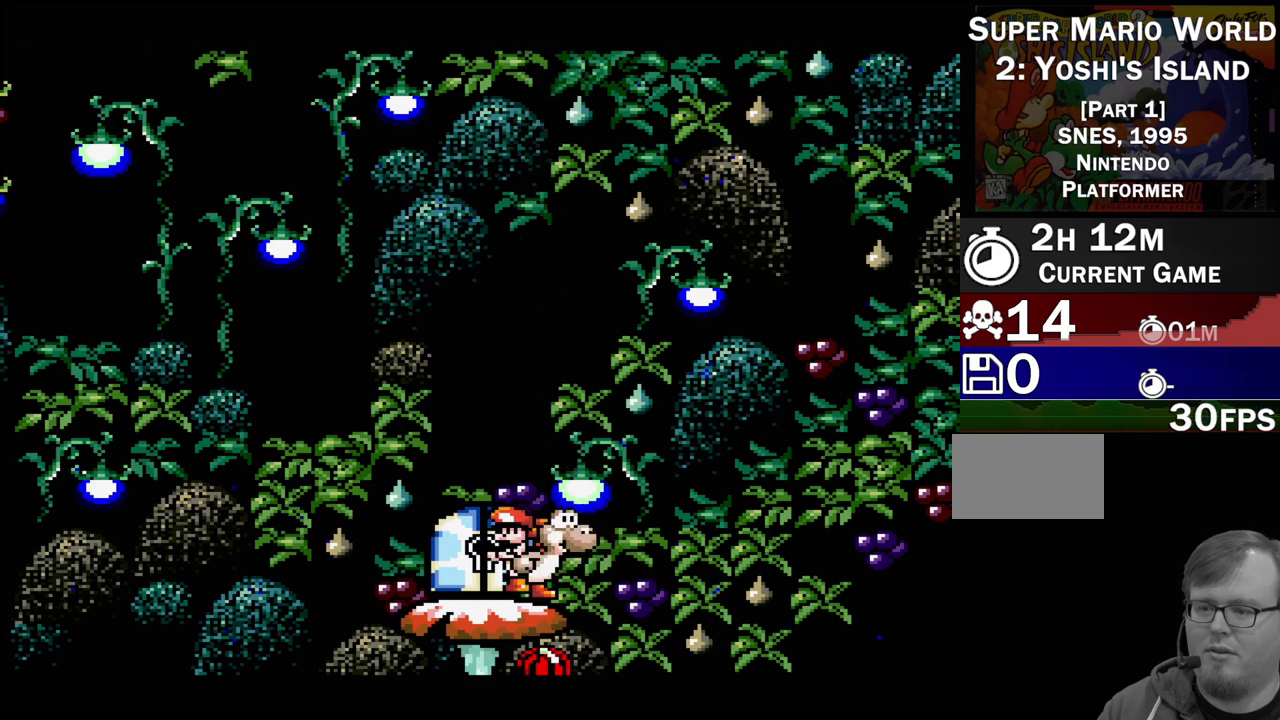
{"buttons": ["B", "DPAD_LEFT"], "events": [[50, "DPAD_LEFT", "down"], [467, "B", "down"]]}
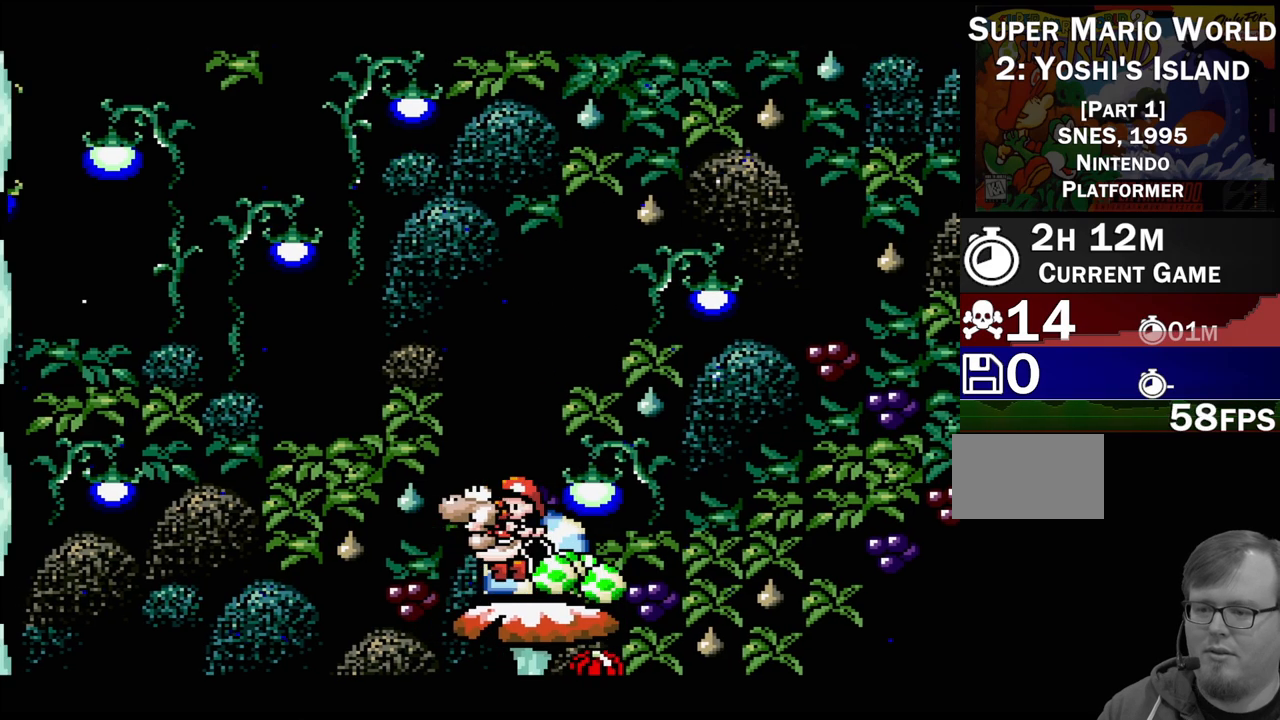
{"buttons": ["B", "DPAD_LEFT"], "events": []}
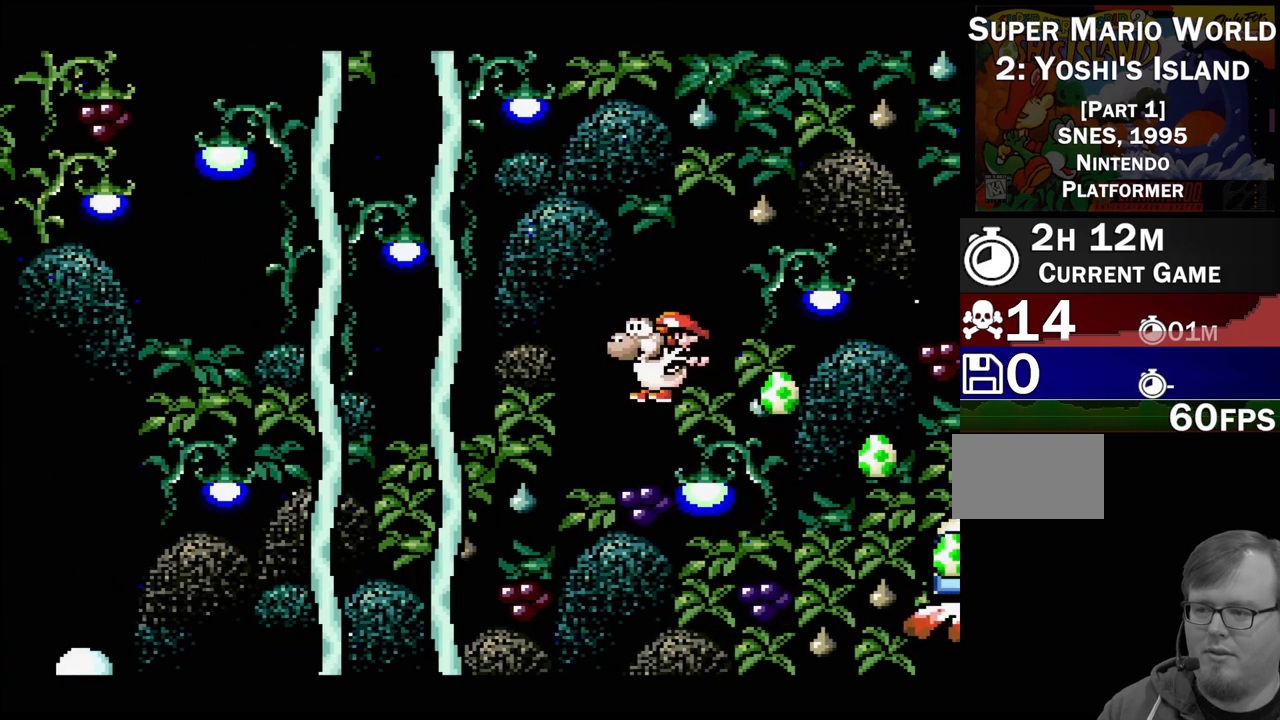
{"buttons": ["B", "DPAD_LEFT"], "events": []}
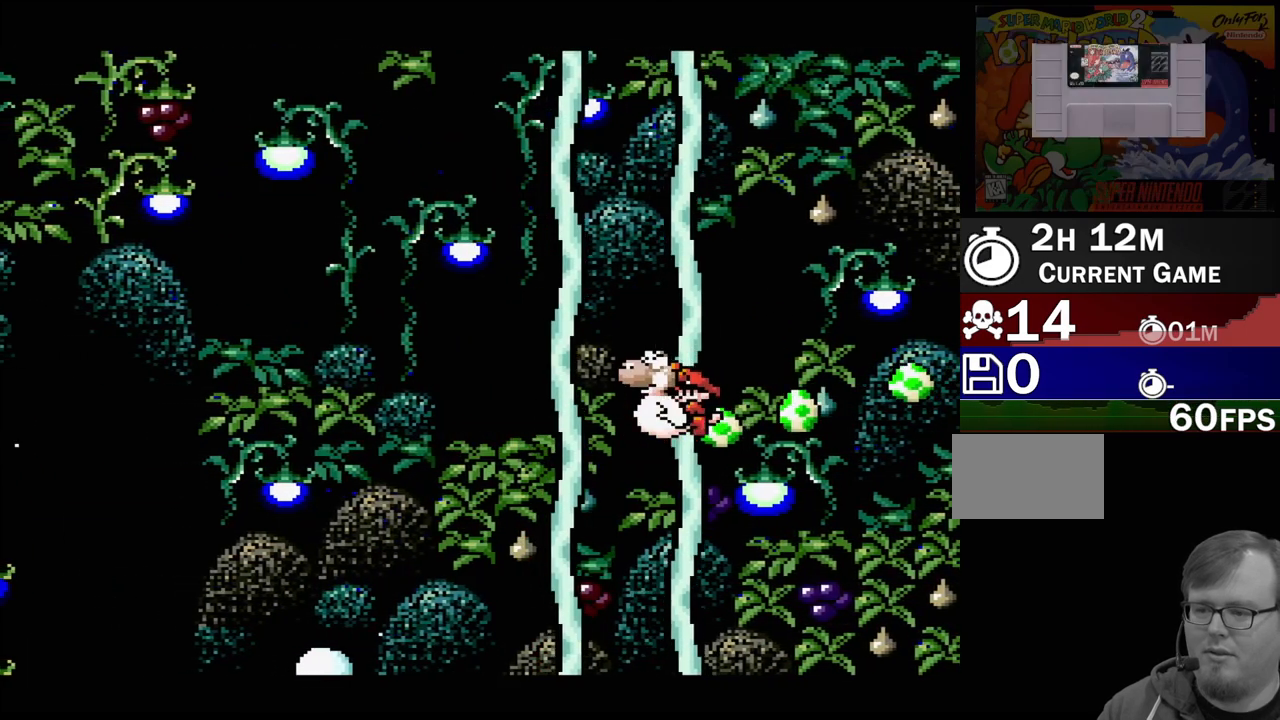
{"buttons": ["B", "DPAD_LEFT"], "events": []}
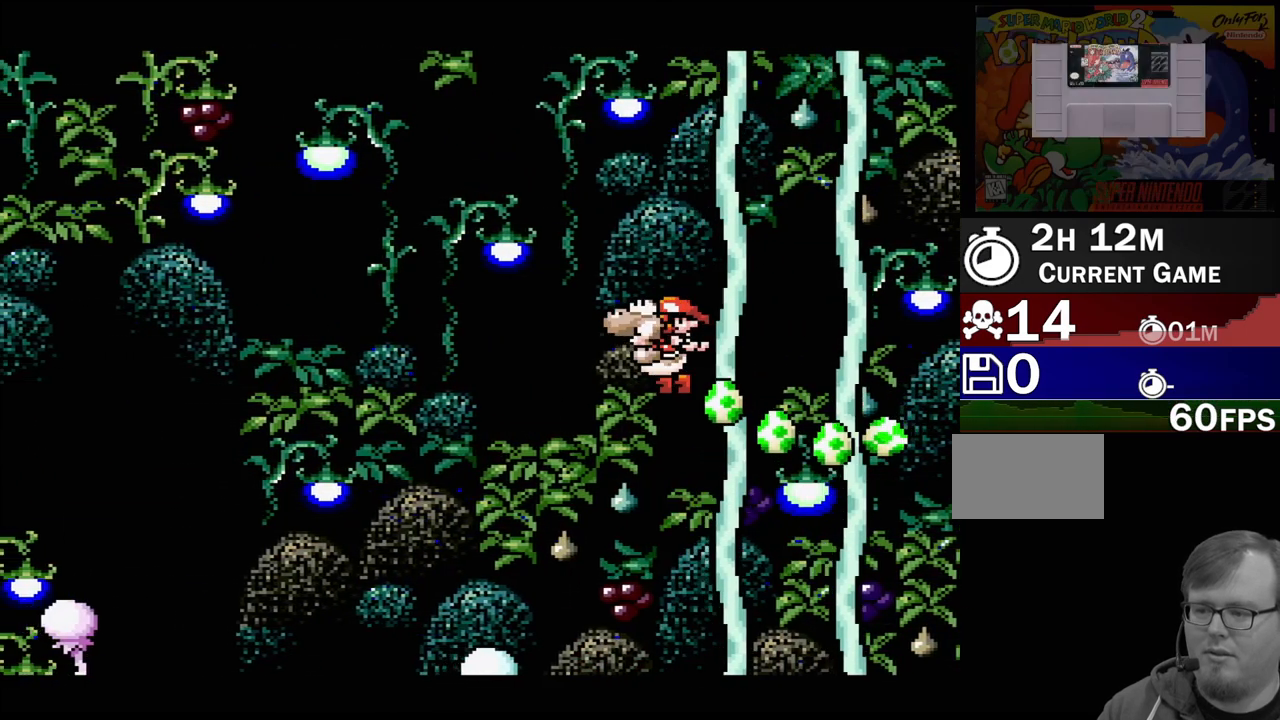
{"buttons": ["B", "DPAD_LEFT"], "events": [[283, "B", "up"], [417, "B", "down"]]}
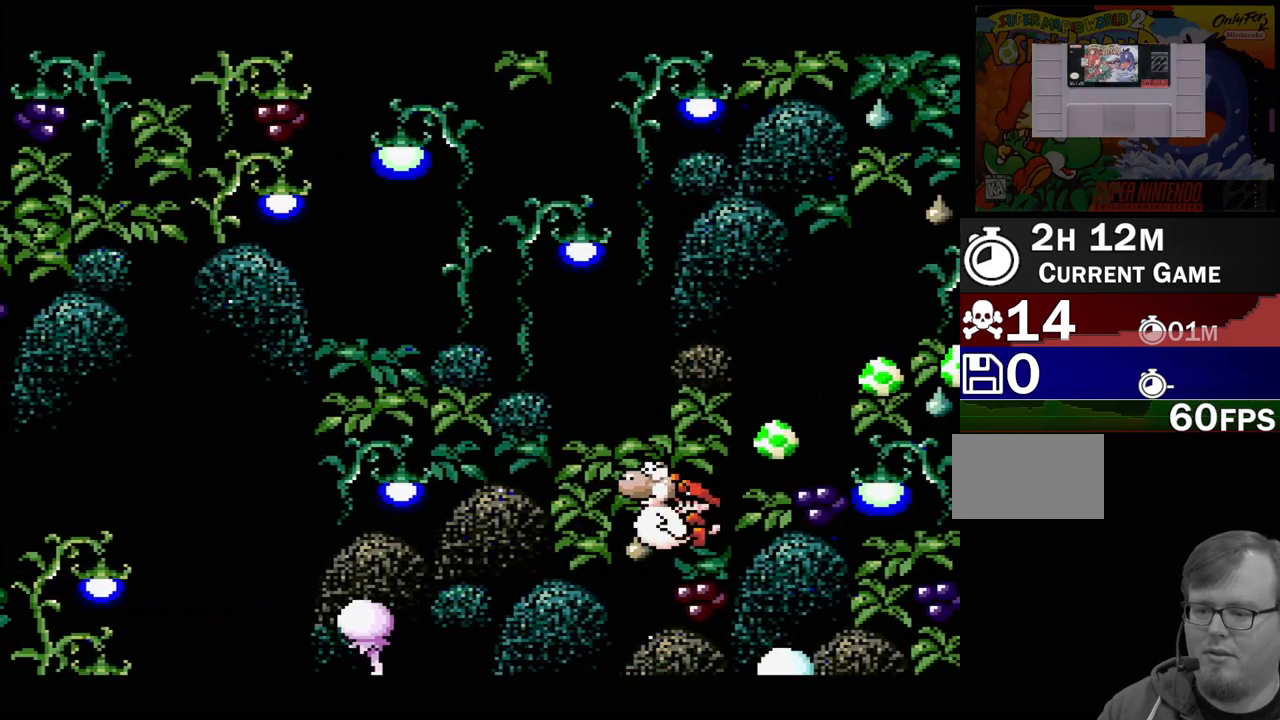
{"buttons": ["B"], "events": [[33, "DPAD_LEFT", "up"]]}
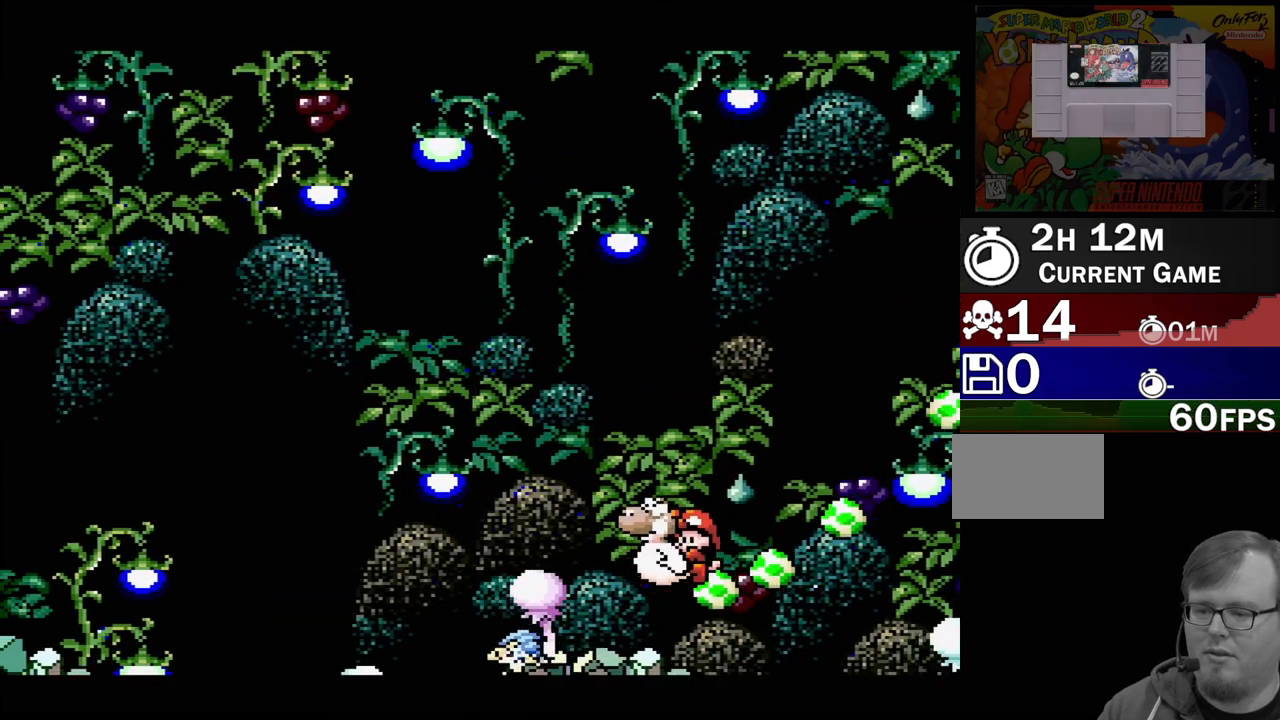
{"buttons": ["B", "DPAD_LEFT"], "events": [[17, "DPAD_LEFT", "down"]]}
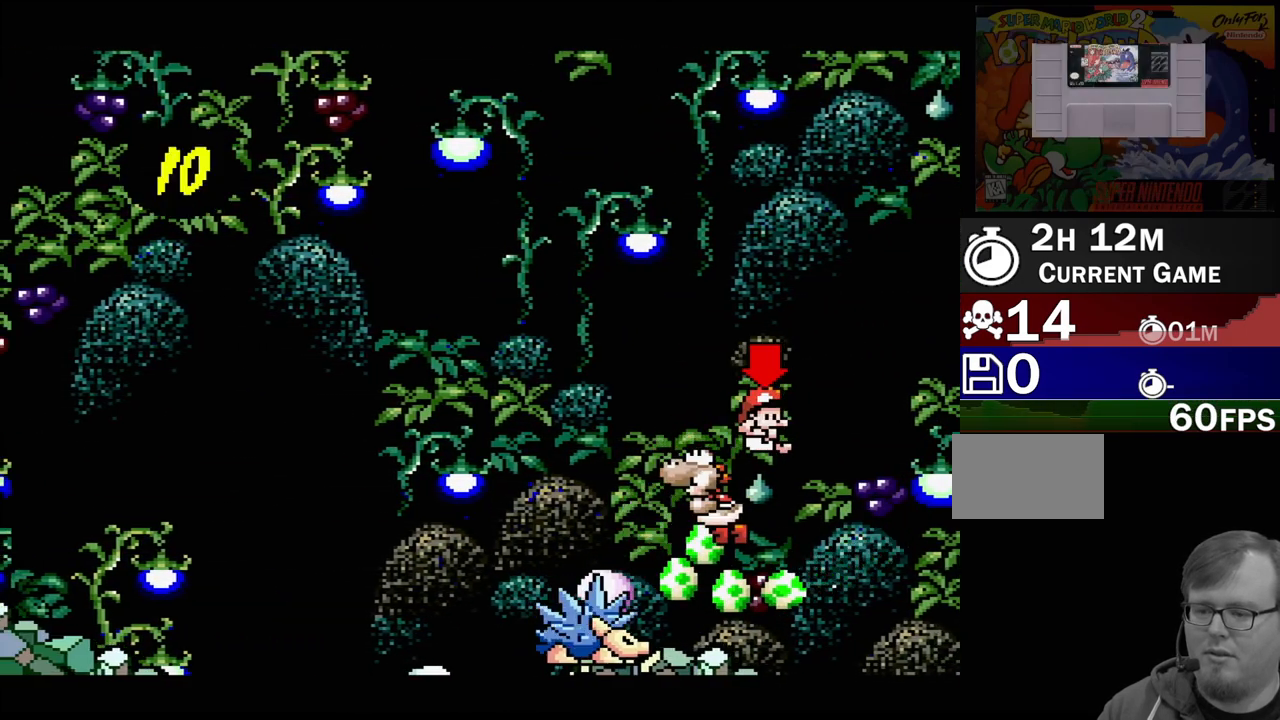
{"buttons": ["DPAD_RIGHT"], "events": [[117, "B", "up"], [417, "DPAD_LEFT", "up"], [467, "DPAD_RIGHT", "down"]]}
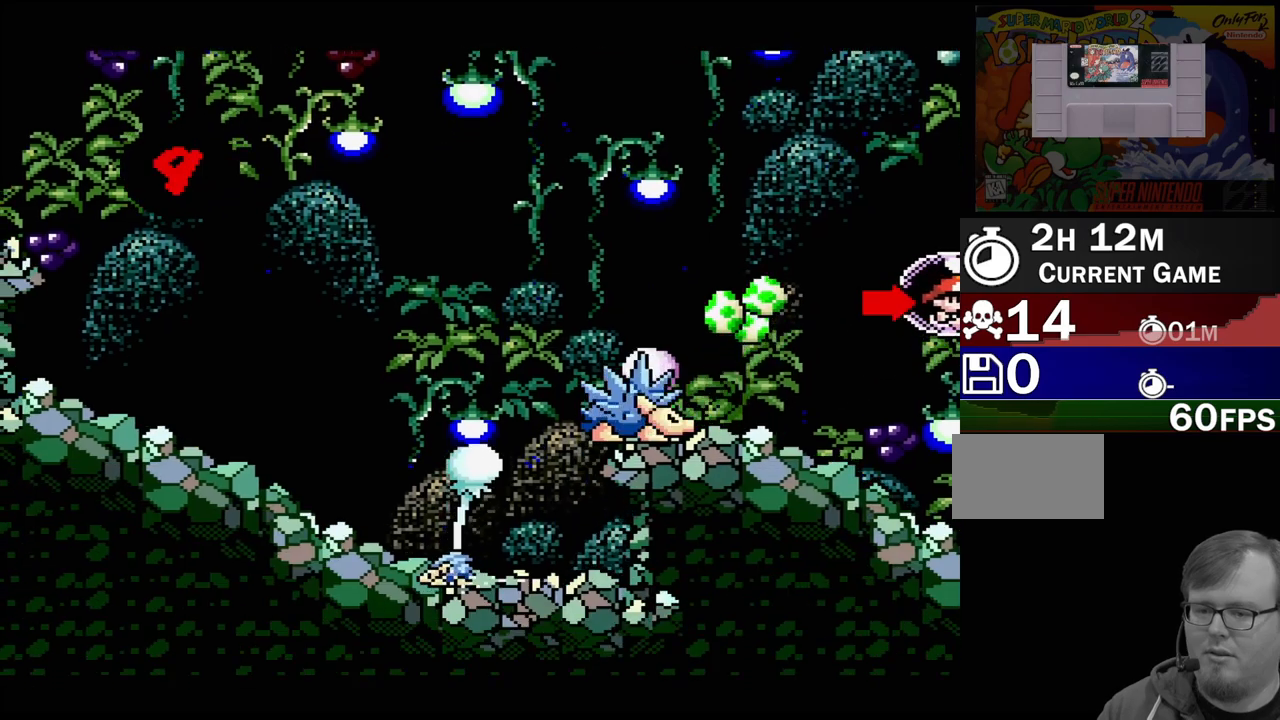
{"buttons": ["DPAD_RIGHT"], "events": [[117, "B", "down"], [483, "B", "up"]]}
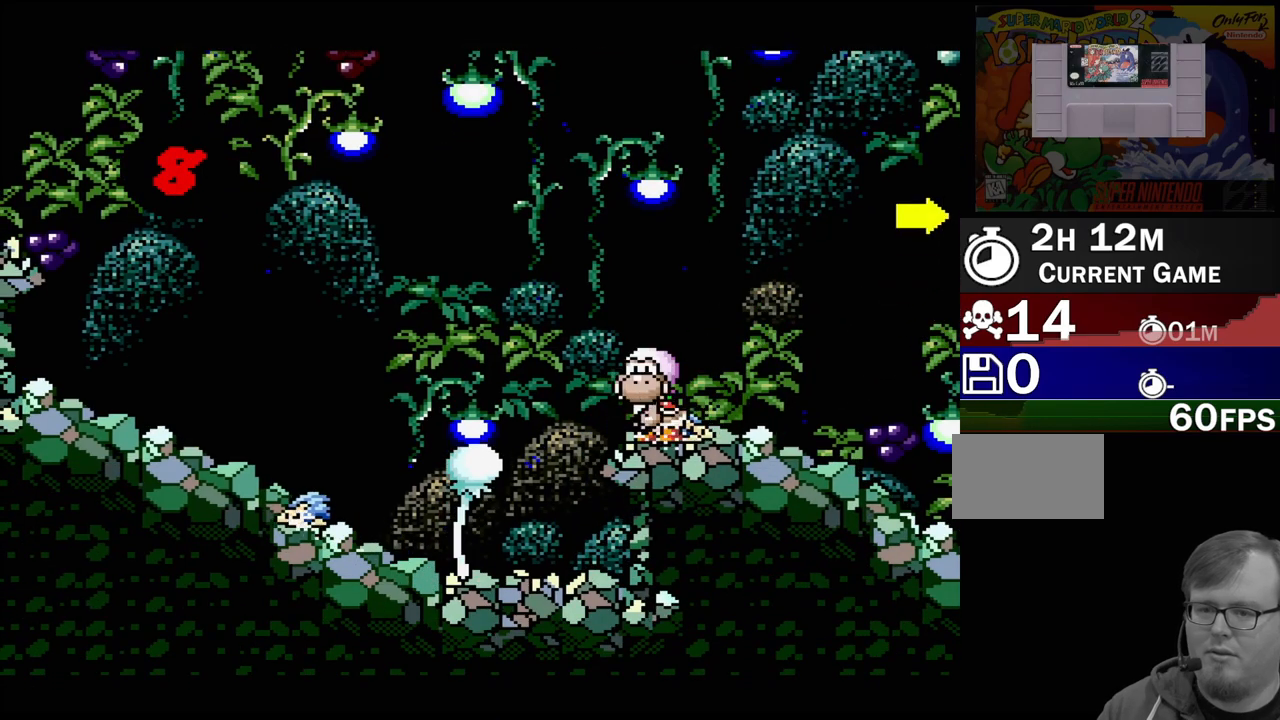
{"buttons": ["B", "DPAD_RIGHT"], "events": [[133, "B", "down"]]}
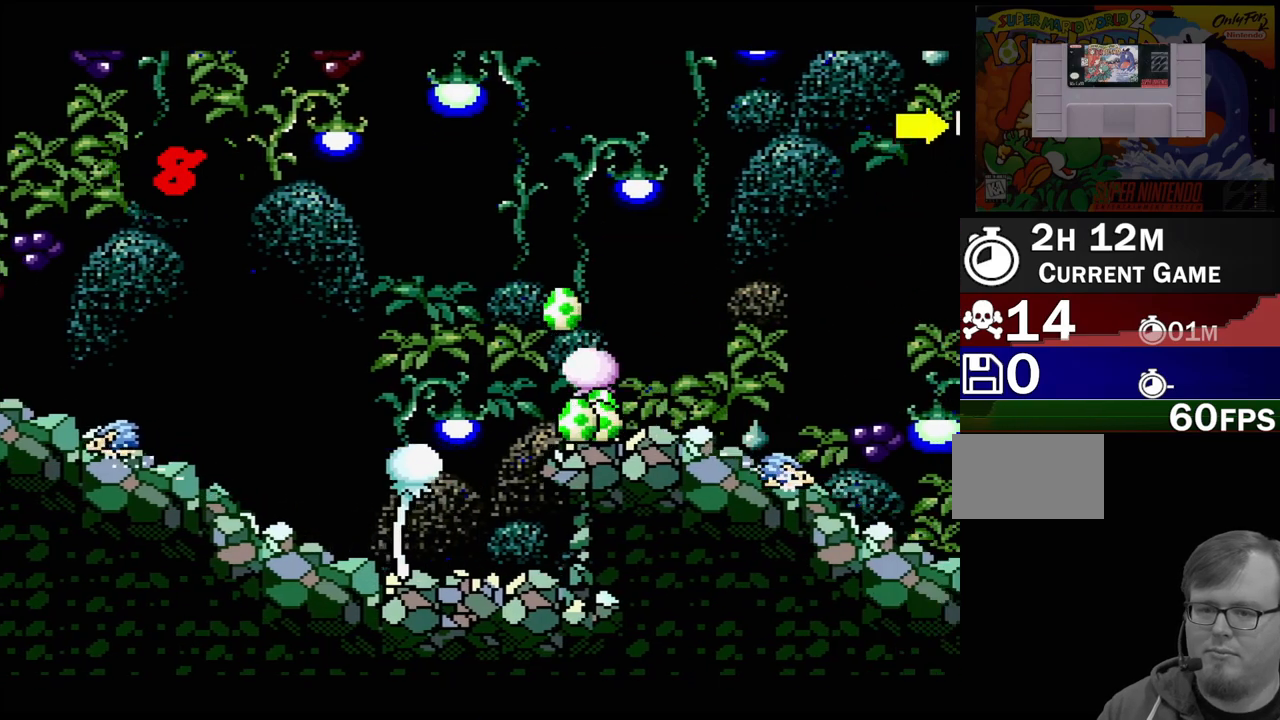
{"buttons": ["DPAD_RIGHT"], "events": [[67, "DPAD_UP", "down"], [183, "B", "up"], [383, "DPAD_UP", "up"]]}
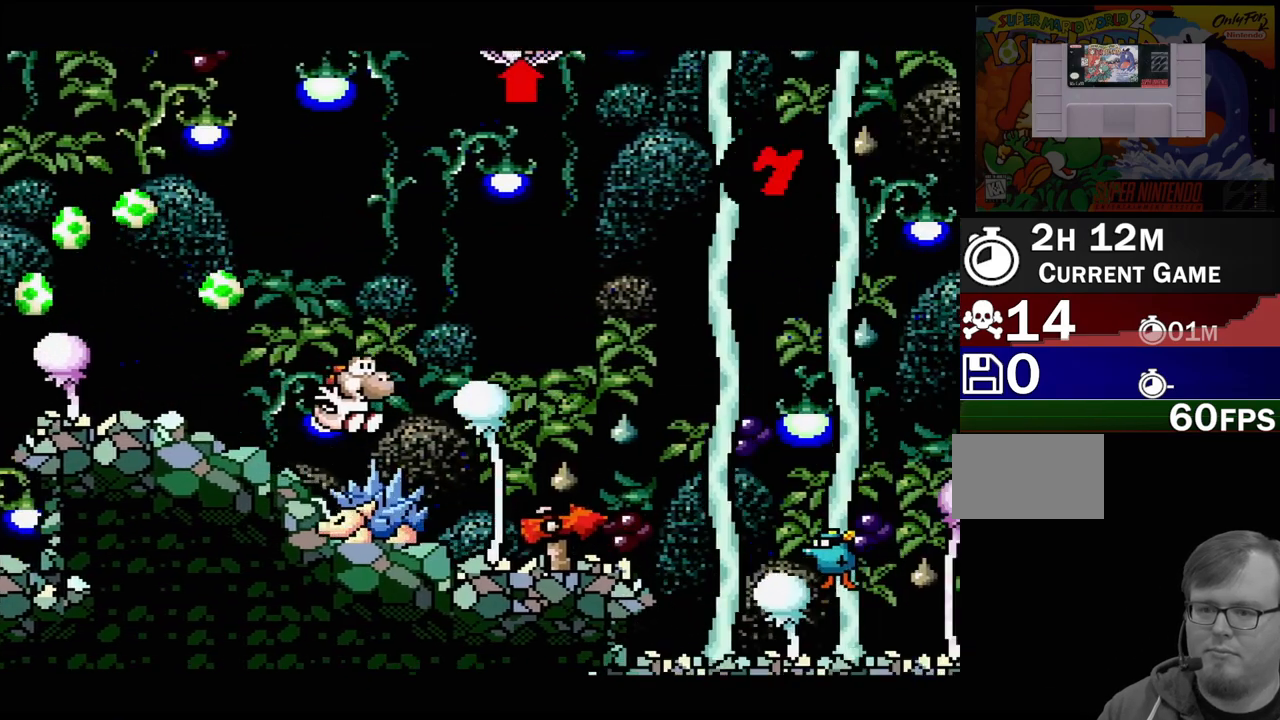
{"buttons": ["B"], "events": [[17, "DPAD_RIGHT", "up"], [150, "B", "down"], [283, "DPAD_LEFT", "down"], [433, "DPAD_LEFT", "up"]]}
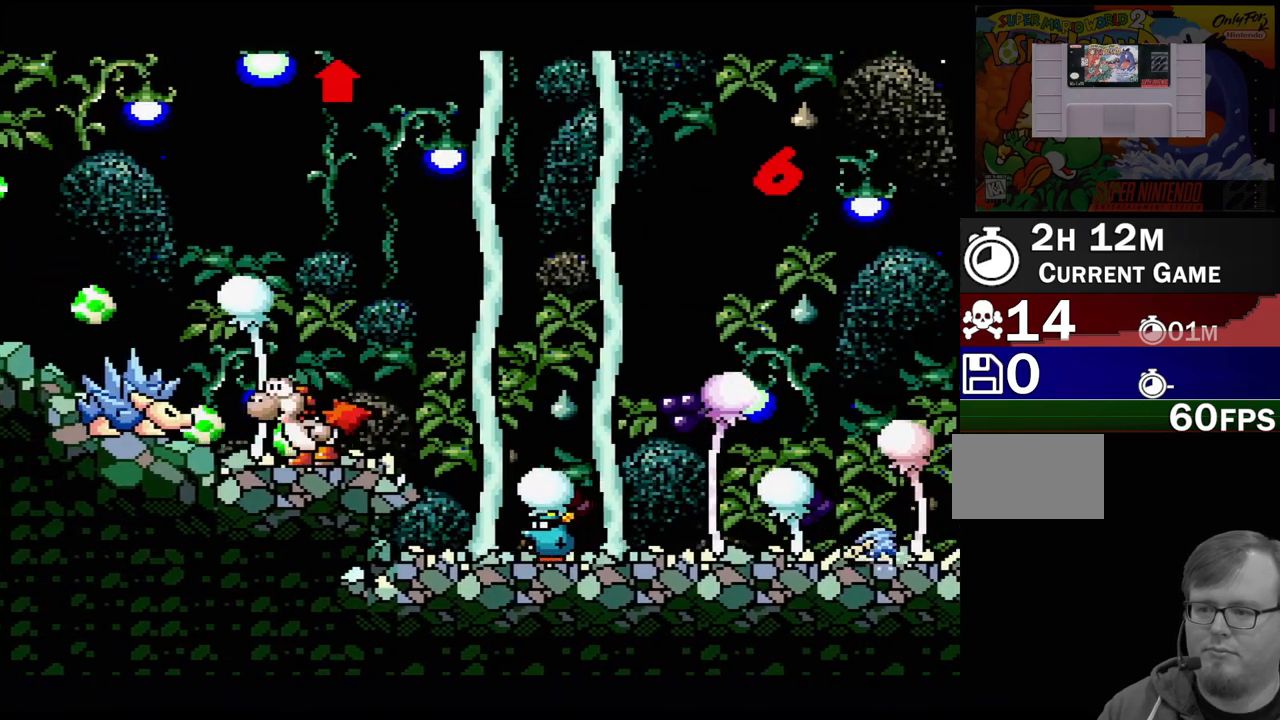
{"buttons": ["B", "DPAD_UP"], "events": [[117, "B", "up"], [200, "B", "down"], [200, "DPAD_RIGHT", "down"], [283, "DPAD_UP", "down"], [333, "DPAD_RIGHT", "up"], [367, "DPAD_UP", "up"], [500, "DPAD_UP", "down"]]}